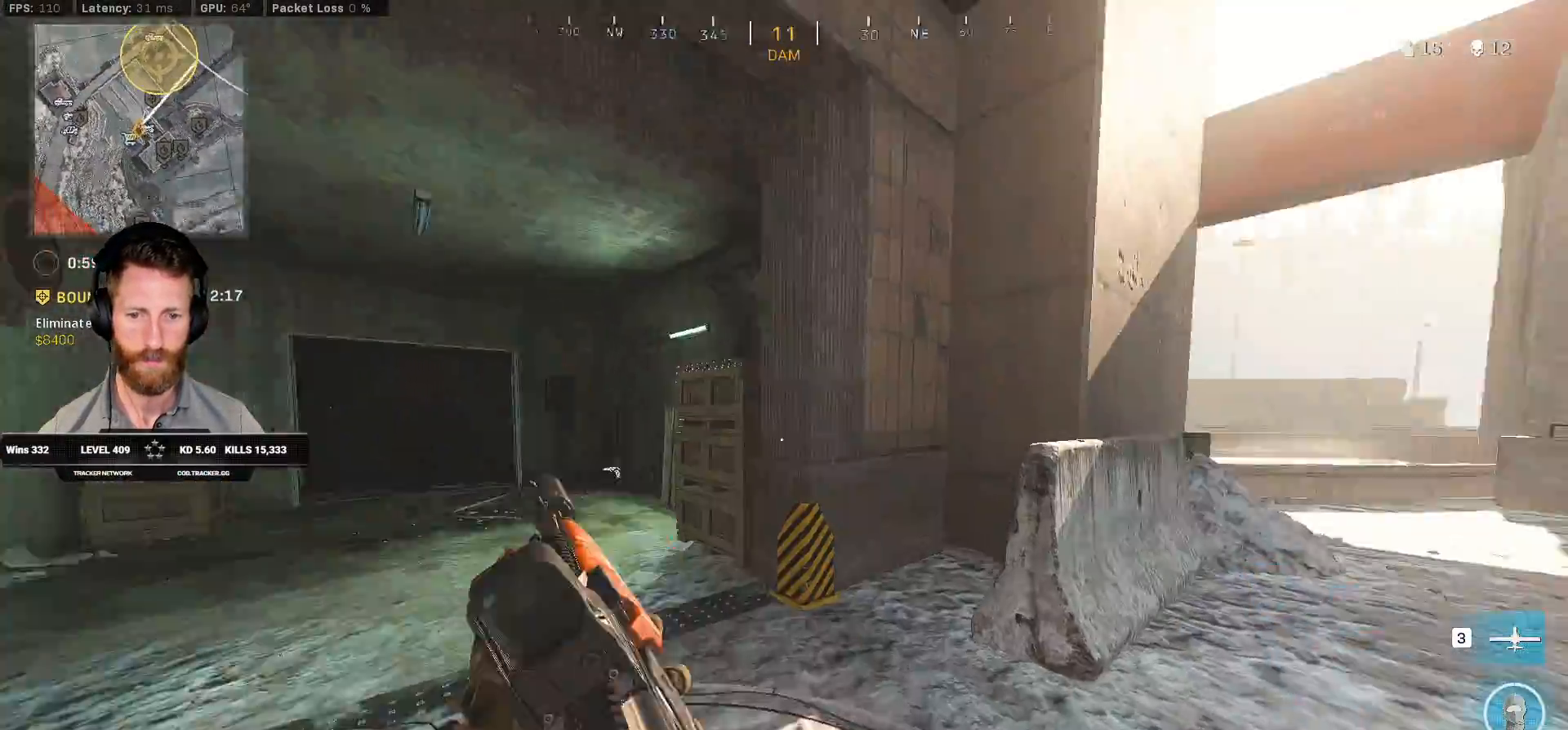
Gameplay with keyboard and mouse; each line is a JSON object with the keys and mouse buttons held at the frame after it. "events" lists presses ("down") and releases ("up") of "1", "2", "3", "4", "5", "a", "alt", "b", "c", "ctrl", "d", "e", "f", "g", "q", "r", "s", "shift", "space", "t", "tab", "v", "w", "x", "z", "mouse_left", "mouse_wheel", "mouse_right", "mouse_mb4" and "mouse_mb5" between this image and that frame as [ms after this image, input, new state], when the widget could be followed in between. "mouse_left", "mouse_wheel", "mouse_right", "mouse_mb4", "mouse_mb5" = the "left", "wheel", "right", "mb4", "mb5" buttons of the "mouse" list. No other keys are recorded. "wheel" means that the mouse wheel is clicked or scrolled. Mouse movement is not recorded.
{"keys": [], "mouse": [], "events": [[383, "shift", "up"], [433, "d", "down"], [467, "d", "up"], [483, "w", "up"]]}
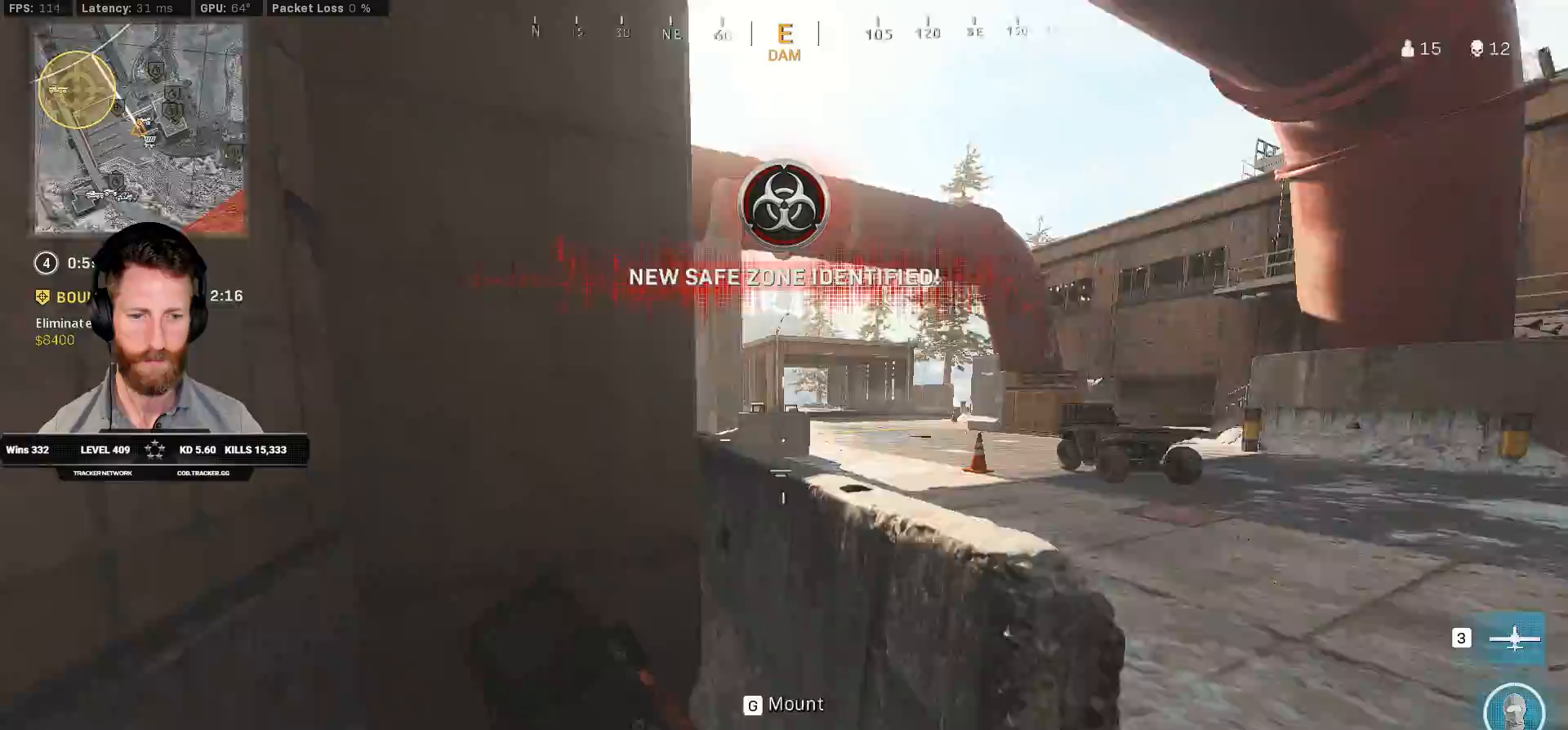
{"keys": ["shift", "w"], "mouse": [], "events": [[33, "d", "down"], [383, "w", "down"], [433, "shift", "down"], [500, "d", "up"]]}
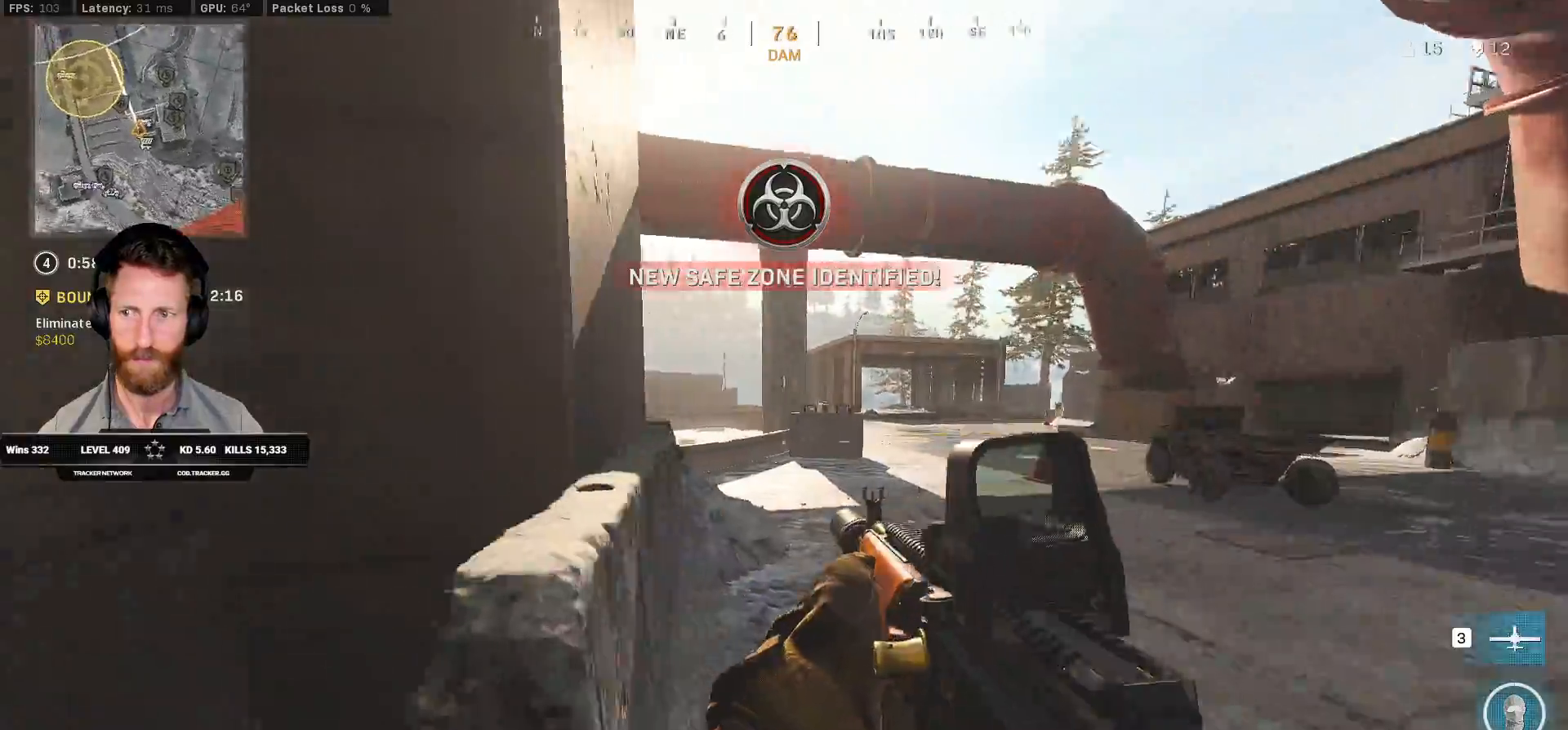
{"keys": ["shift", "w"], "mouse": [], "events": [[383, "d", "down"], [500, "d", "up"]]}
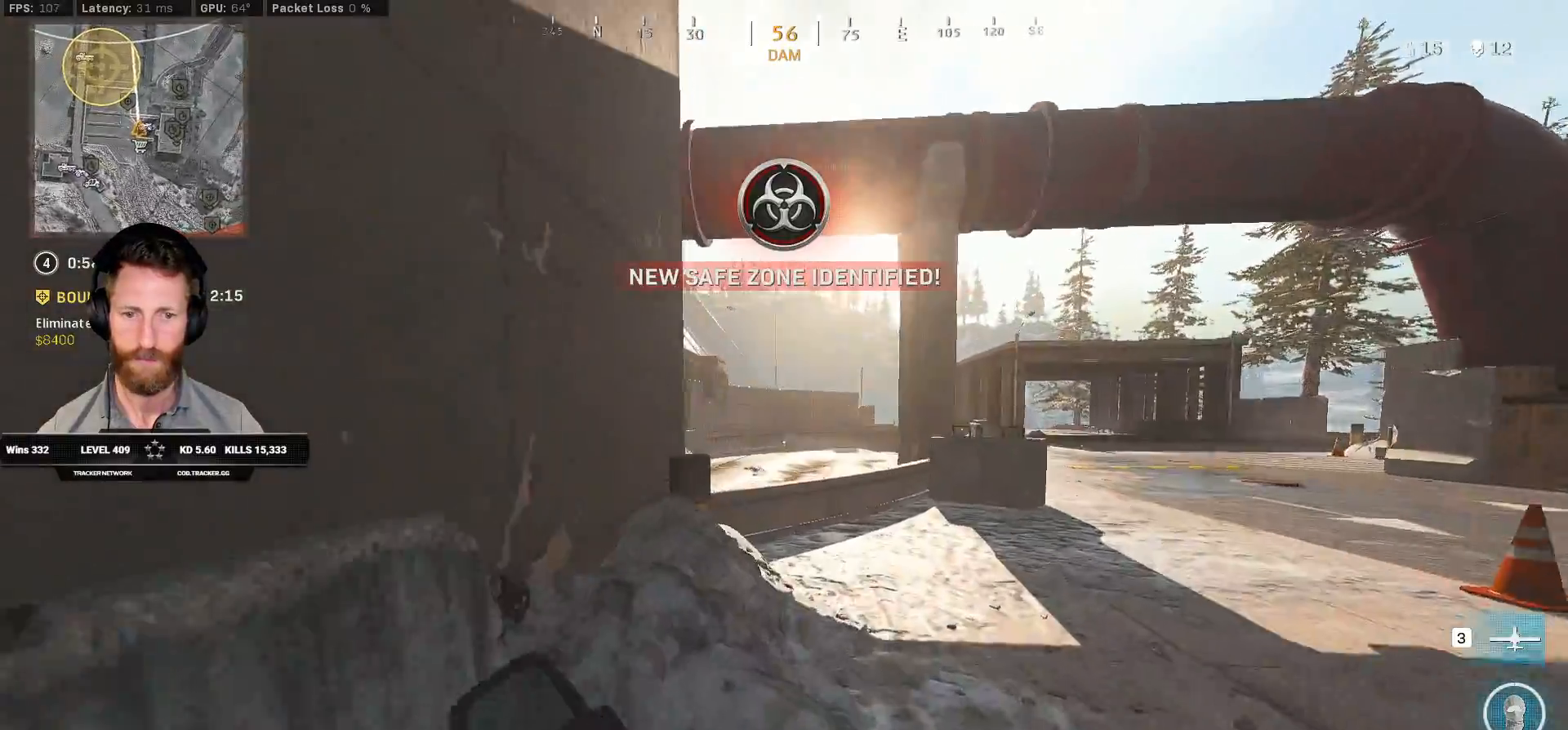
{"keys": ["shift", "w"], "mouse": [], "events": []}